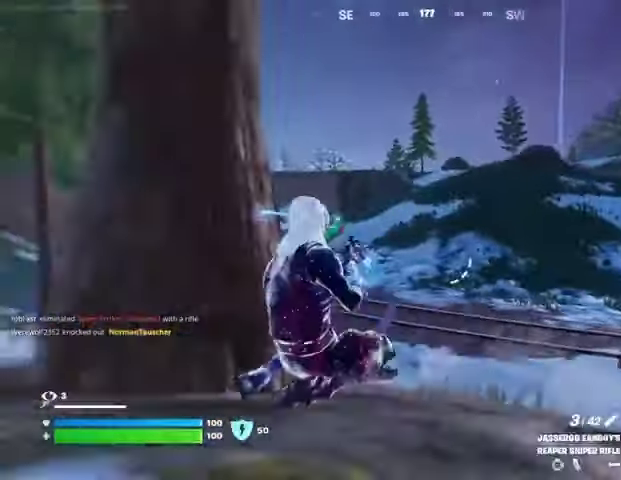
Gameplay with a controller (PlayStation layout); each line is a JSON object with the inputs held at the frame after it. "events" lists button and stick changes between this image and that frame as [ms after this image, input, new state], when the widget could be followed in between.
{"buttons": ["R3"], "left_stick": "up-left", "right_stick": "center", "events": [[400, "R3", "down"]]}
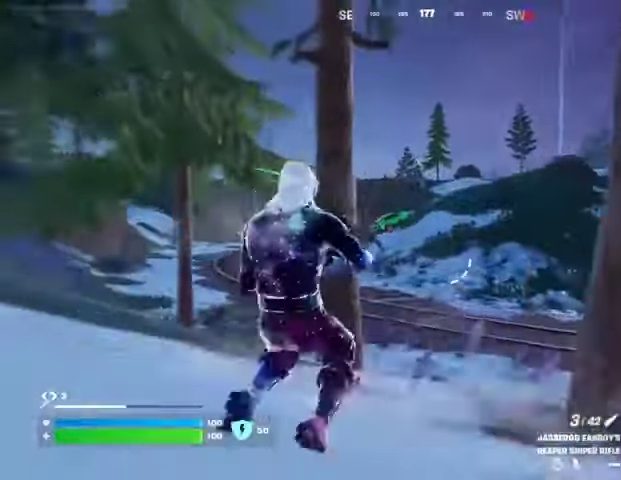
{"buttons": ["L2"], "left_stick": "up-right", "right_stick": "up-right", "events": [[33, "L2", "down"], [33, "R3", "up"], [133, "left_stick", "up-right"], [233, "right_stick", "up-right"]]}
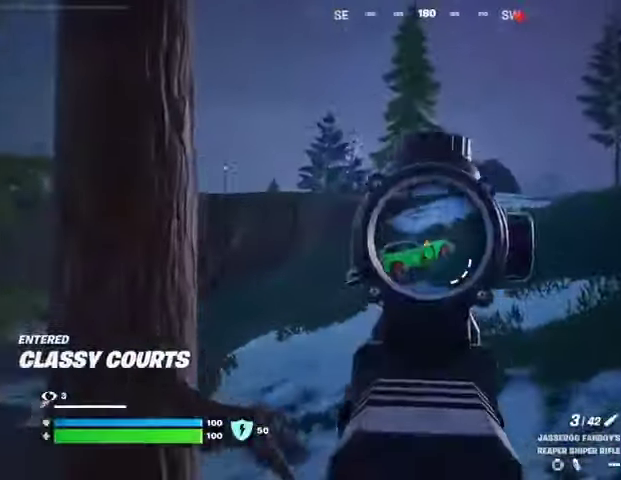
{"buttons": [], "left_stick": "left", "right_stick": "center", "events": [[67, "R2", "down"], [67, "left_stick", "up"], [100, "L2", "up"], [100, "right_stick", "down-left"], [133, "R2", "up"], [200, "left_stick", "left"], [200, "right_stick", "down"], [233, "R1", "down"], [300, "R1", "up"], [367, "R1", "down"], [433, "R1", "up"], [433, "right_stick", "center"]]}
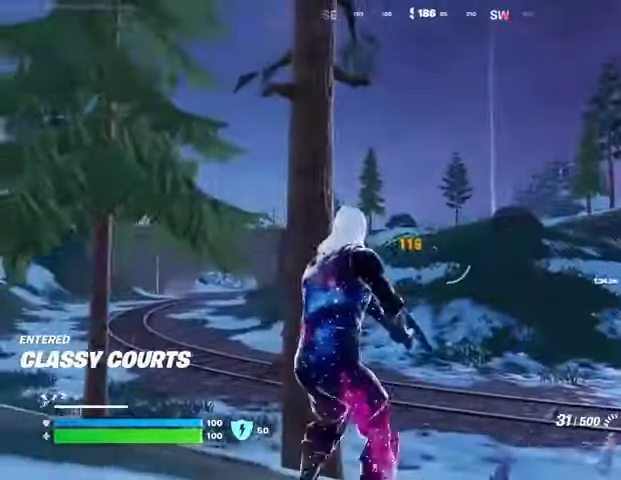
{"buttons": ["L2", "R2"], "left_stick": "up-right", "right_stick": "down-left", "events": [[100, "left_stick", "down"], [167, "L2", "down"], [167, "left_stick", "right"], [300, "right_stick", "up-right"], [333, "R2", "down"], [367, "right_stick", "center"], [467, "right_stick", "down-left"], [500, "left_stick", "up-right"]]}
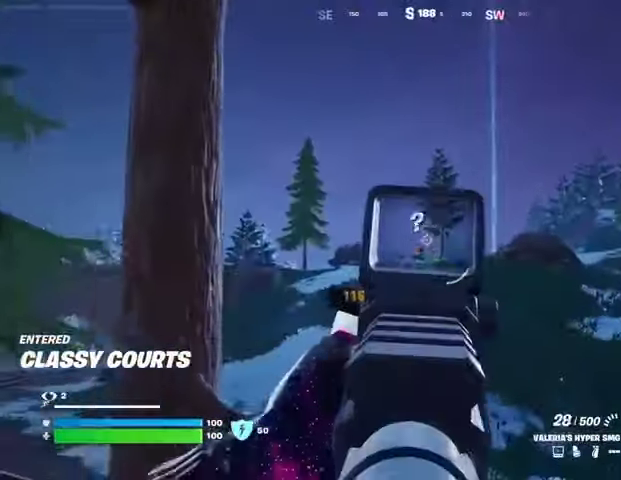
{"buttons": ["L2", "R2"], "left_stick": "up-left", "right_stick": "down", "events": [[167, "right_stick", "down"], [333, "left_stick", "up"], [433, "left_stick", "up-left"]]}
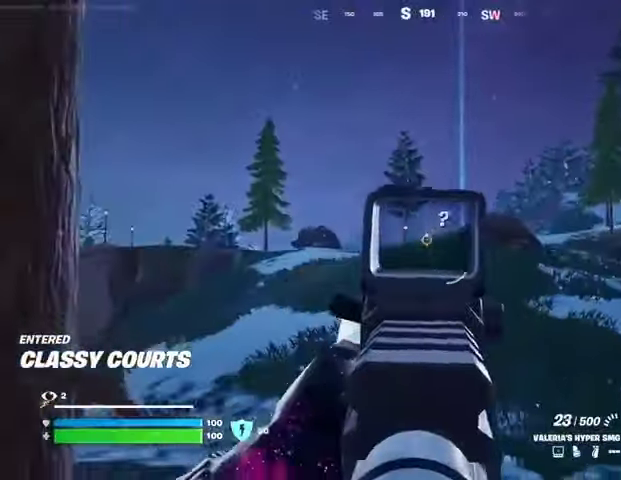
{"buttons": [], "left_stick": "up", "right_stick": "center", "events": [[100, "L2", "up"], [133, "right_stick", "center"], [167, "SQUARE", "down"], [200, "R2", "up"], [233, "SQUARE", "up"], [233, "right_stick", "down-left"], [367, "right_stick", "center"], [467, "left_stick", "up"]]}
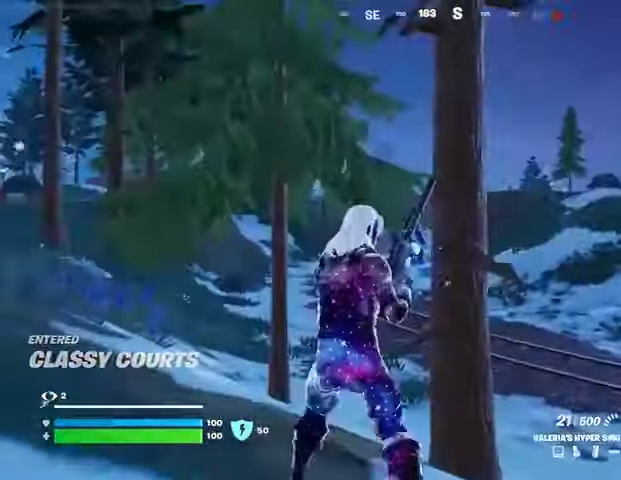
{"buttons": [], "left_stick": "down-right", "right_stick": "center", "events": [[267, "left_stick", "up-right"], [333, "right_stick", "left"], [467, "left_stick", "down-right"], [467, "right_stick", "center"]]}
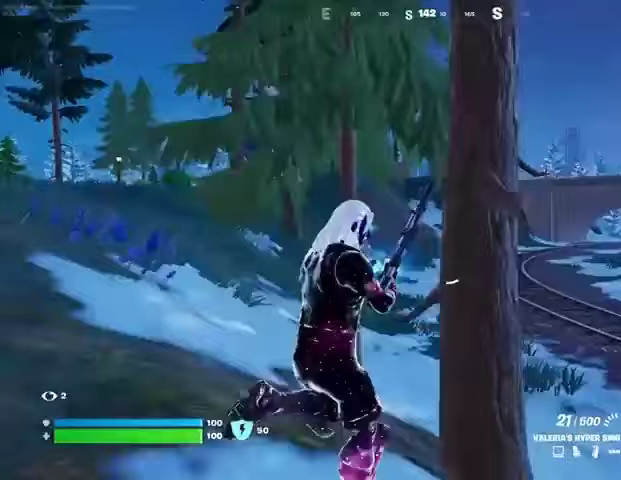
{"buttons": [], "left_stick": "left", "right_stick": "center", "events": [[100, "left_stick", "down-left"], [233, "left_stick", "left"], [267, "CROSS", "down"], [333, "CROSS", "up"]]}
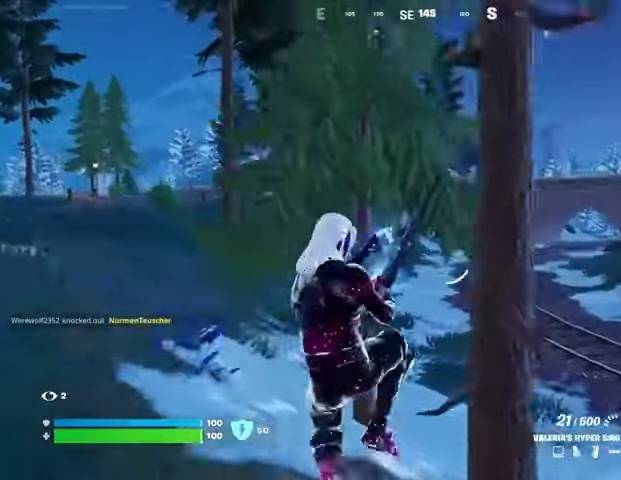
{"buttons": [], "left_stick": "left", "right_stick": "center", "events": [[300, "right_stick", "left"], [467, "right_stick", "center"]]}
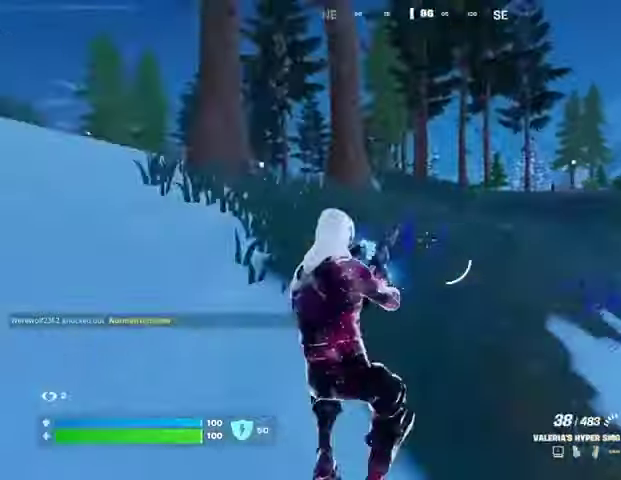
{"buttons": [], "left_stick": "up-right", "right_stick": "left", "events": [[67, "right_stick", "left"], [100, "left_stick", "up-left"], [267, "left_stick", "up"], [400, "L3", "down"], [400, "left_stick", "up-right"], [500, "L3", "up"]]}
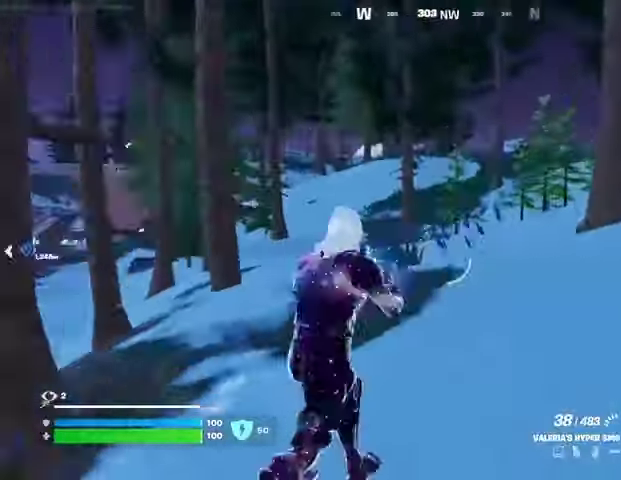
{"buttons": [], "left_stick": "center", "right_stick": "center", "events": [[33, "right_stick", "center"], [133, "CROSS", "down"], [200, "CROSS", "up"], [200, "L1", "down"], [200, "right_stick", "left"], [300, "L1", "up"], [467, "left_stick", "center"], [467, "right_stick", "center"]]}
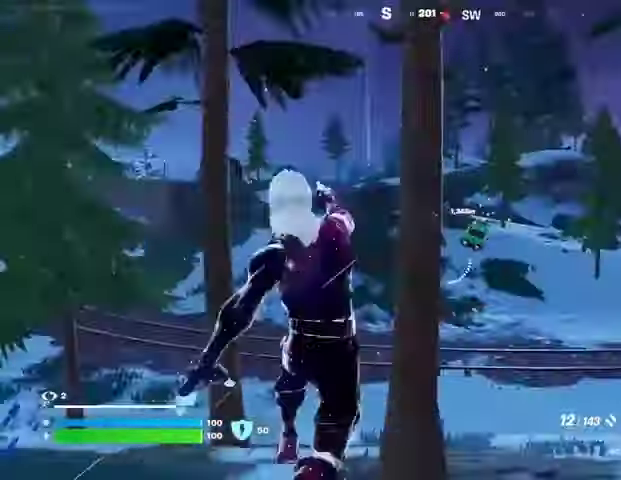
{"buttons": [], "left_stick": "left", "right_stick": "center", "events": [[33, "left_stick", "down-right"], [133, "left_stick", "right"], [167, "L1", "down"], [233, "L1", "up"], [367, "left_stick", "down"], [433, "left_stick", "left"]]}
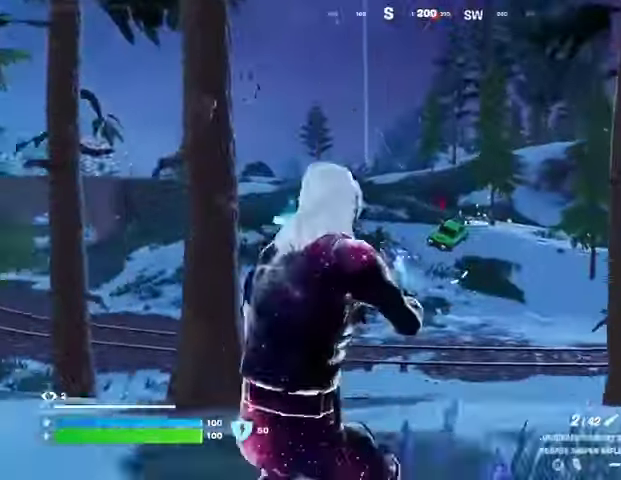
{"buttons": ["L1", "L2"], "left_stick": "up-left", "right_stick": "right", "events": [[67, "L2", "down"], [100, "left_stick", "up-left"], [167, "L1", "down"], [300, "right_stick", "right"], [333, "L1", "up"], [433, "L1", "down"]]}
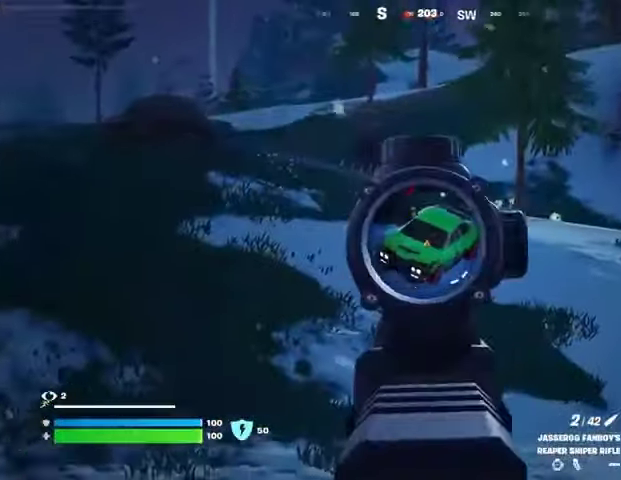
{"buttons": [], "left_stick": "up-left", "right_stick": "center", "events": [[200, "right_stick", "up-right"], [267, "L1", "up"], [300, "R2", "down"], [300, "right_stick", "center"], [333, "L2", "up"], [333, "R2", "up"], [367, "right_stick", "down"], [433, "R1", "down"], [467, "right_stick", "center"], [500, "R1", "up"]]}
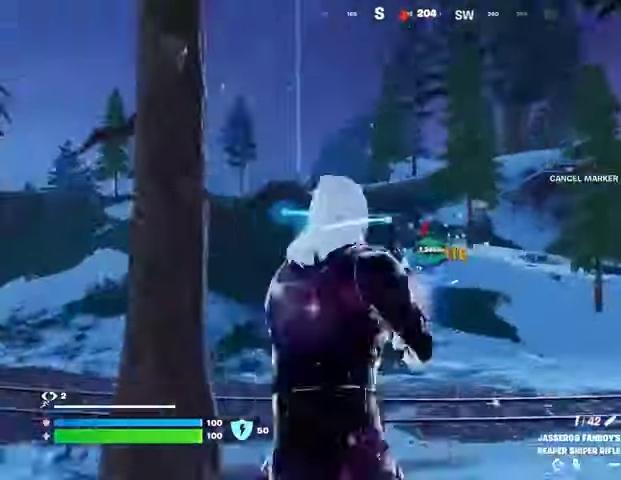
{"buttons": ["L2"], "left_stick": "up", "right_stick": "center", "events": [[67, "R1", "down"], [167, "R1", "up"], [333, "left_stick", "up"], [367, "L1", "down"], [367, "L2", "down"], [500, "L1", "up"]]}
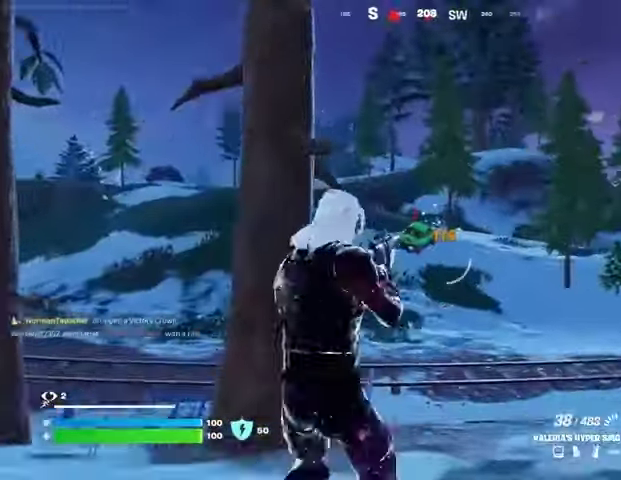
{"buttons": ["L2", "R2"], "left_stick": "up", "right_stick": "down-left", "events": [[33, "L1", "down"], [100, "L1", "up"], [167, "R2", "down"], [267, "R3", "down"], [333, "R3", "up"], [467, "right_stick", "down-left"]]}
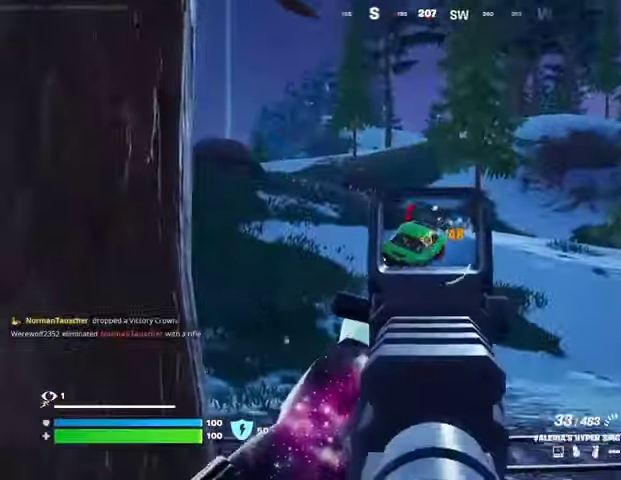
{"buttons": ["R2"], "left_stick": "center", "right_stick": "down", "events": [[300, "right_stick", "down"], [433, "left_stick", "center"], [467, "L2", "up"]]}
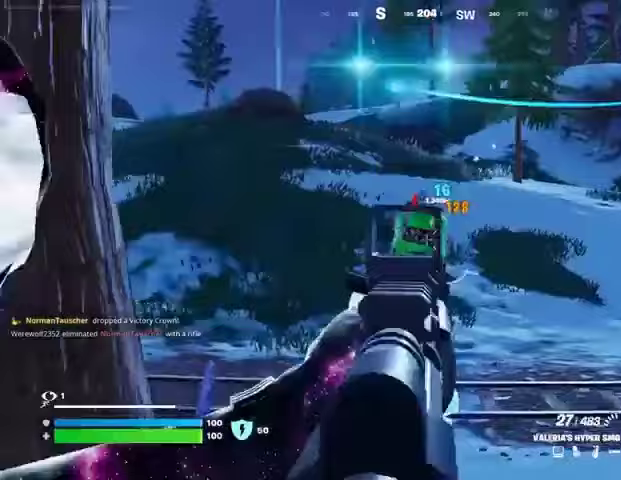
{"buttons": ["R2"], "left_stick": "right", "right_stick": "down", "events": [[33, "R2", "up"], [67, "L2", "down"], [67, "left_stick", "up"], [100, "right_stick", "center"], [233, "R2", "down"], [233, "right_stick", "right"], [300, "R3", "down"], [367, "left_stick", "right"], [367, "right_stick", "down"], [400, "R3", "up"], [500, "L2", "up"]]}
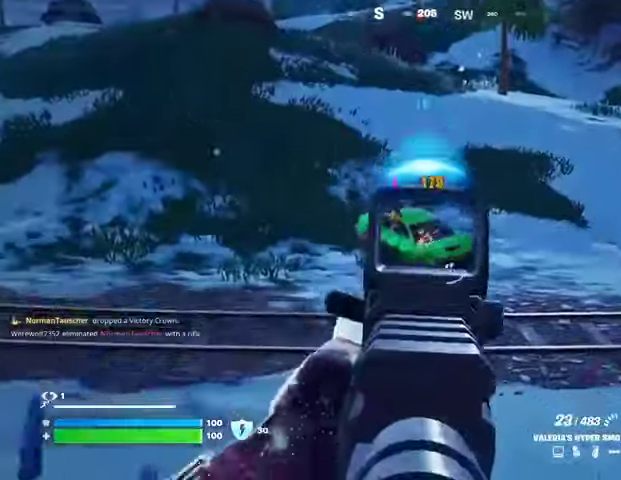
{"buttons": ["R2"], "left_stick": "left", "right_stick": "down", "events": [[33, "right_stick", "down-right"], [100, "L2", "down"], [133, "left_stick", "left"], [200, "L2", "up"], [467, "right_stick", "down"]]}
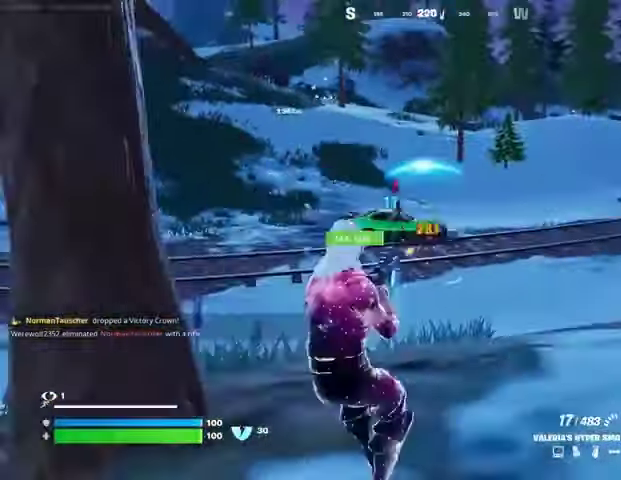
{"buttons": [], "left_stick": "left", "right_stick": "center", "events": [[167, "right_stick", "center"], [200, "R2", "up"], [200, "SQUARE", "down"], [267, "SQUARE", "up"]]}
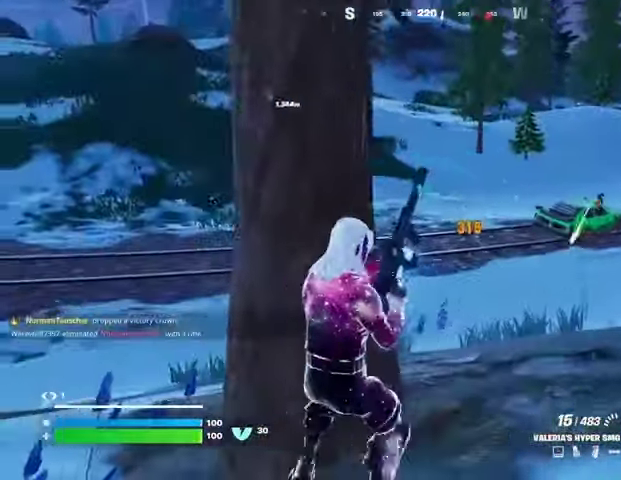
{"buttons": [], "left_stick": "down-left", "right_stick": "center", "events": [[33, "right_stick", "up-right"], [133, "right_stick", "center"], [267, "left_stick", "down"], [467, "left_stick", "down-left"]]}
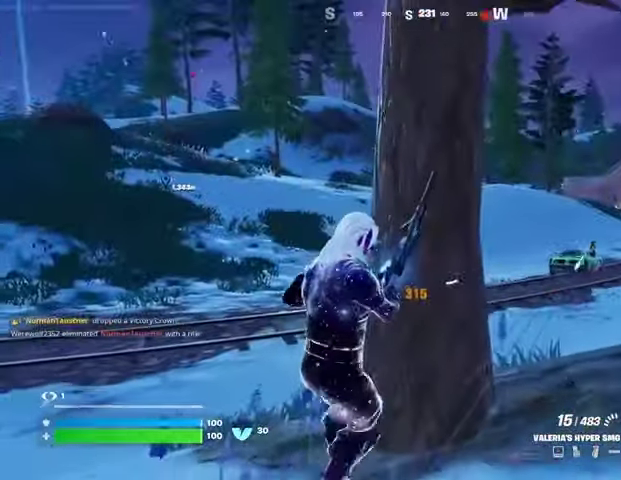
{"buttons": [], "left_stick": "up-right", "right_stick": "center", "events": [[167, "left_stick", "up-right"]]}
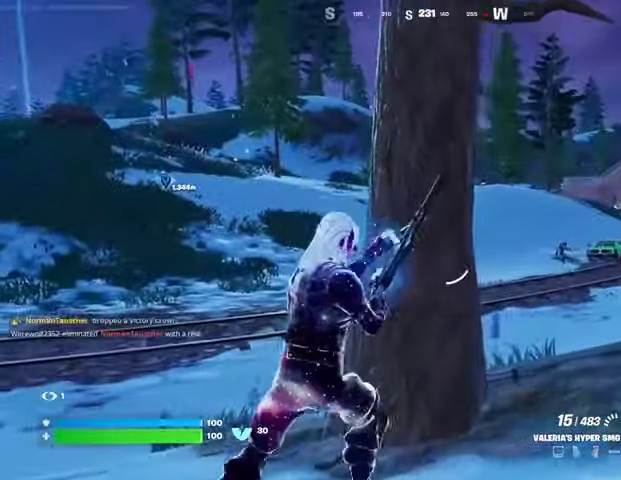
{"buttons": [], "left_stick": "center", "right_stick": "center", "events": [[33, "left_stick", "up"], [200, "left_stick", "left"], [200, "right_stick", "right"], [267, "left_stick", "down-left"], [300, "right_stick", "center"], [400, "left_stick", "center"]]}
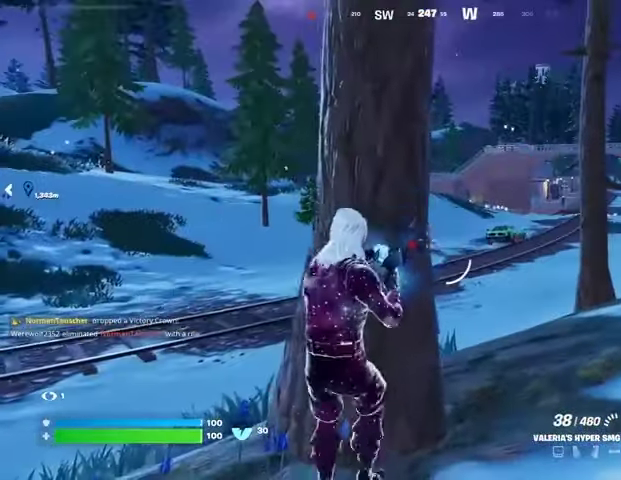
{"buttons": [], "left_stick": "down", "right_stick": "center", "events": [[133, "left_stick", "right"], [267, "left_stick", "center"], [333, "L1", "down"], [367, "L1", "up"], [400, "left_stick", "down-left"], [433, "L1", "down"], [500, "L1", "up"], [500, "left_stick", "down"]]}
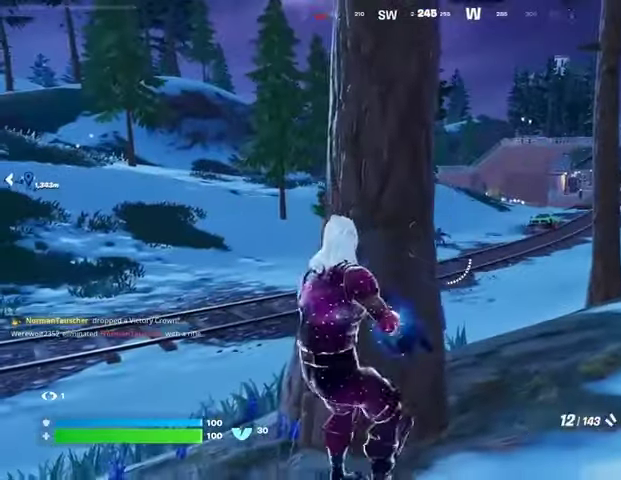
{"buttons": ["L2"], "left_stick": "right", "right_stick": "center", "events": [[167, "left_stick", "right"], [300, "L2", "down"]]}
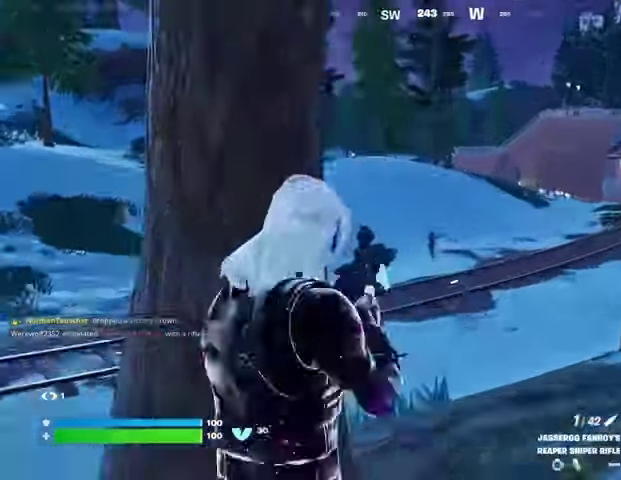
{"buttons": ["R2"], "left_stick": "left", "right_stick": "up", "events": [[167, "left_stick", "up"], [233, "L1", "down"], [233, "left_stick", "left"], [300, "left_stick", "down-left"], [367, "L1", "up"], [400, "right_stick", "up"], [467, "R2", "down"], [467, "left_stick", "left"], [500, "L2", "up"]]}
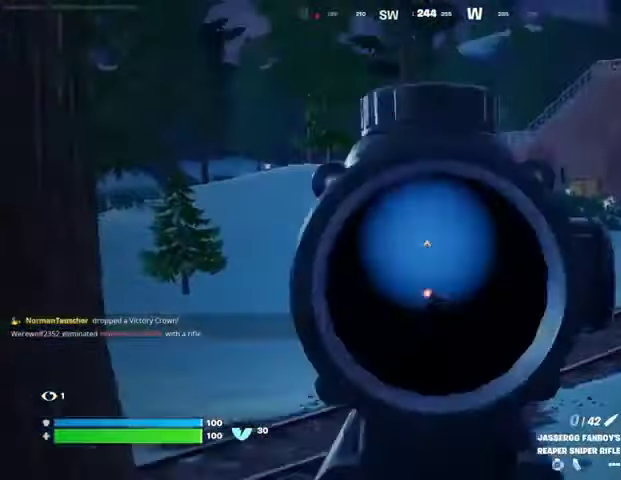
{"buttons": [], "left_stick": "down", "right_stick": "center", "events": [[33, "right_stick", "down-left"], [67, "R2", "up"], [167, "right_stick", "center"], [200, "R1", "down"], [233, "R1", "up"], [300, "R1", "down"], [400, "R1", "up"], [400, "left_stick", "down"]]}
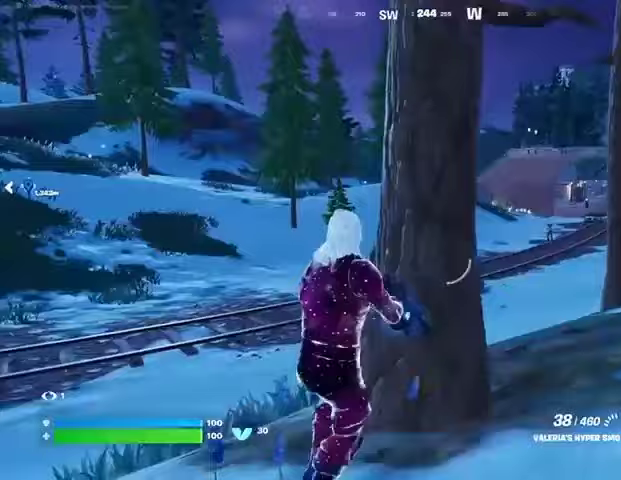
{"buttons": ["L2"], "left_stick": "center", "right_stick": "center", "events": [[300, "L2", "down"], [333, "left_stick", "down-left"], [433, "left_stick", "center"]]}
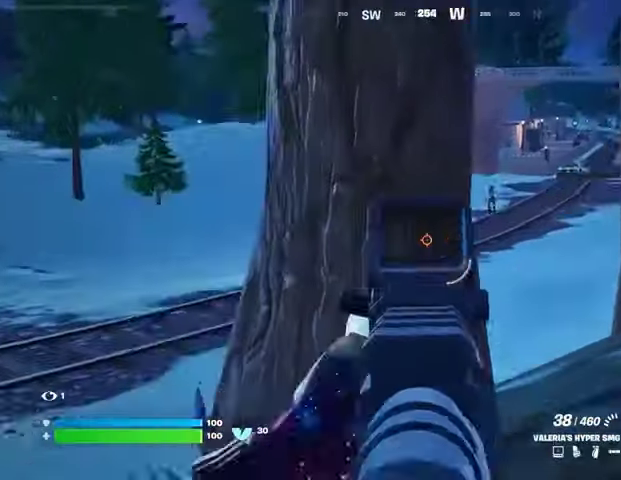
{"buttons": ["L1", "L2"], "left_stick": "up-right", "right_stick": "center", "events": [[67, "left_stick", "right"], [167, "right_stick", "left"], [300, "right_stick", "center"], [367, "L1", "down"], [433, "L1", "up"], [500, "L1", "down"], [500, "left_stick", "up-right"]]}